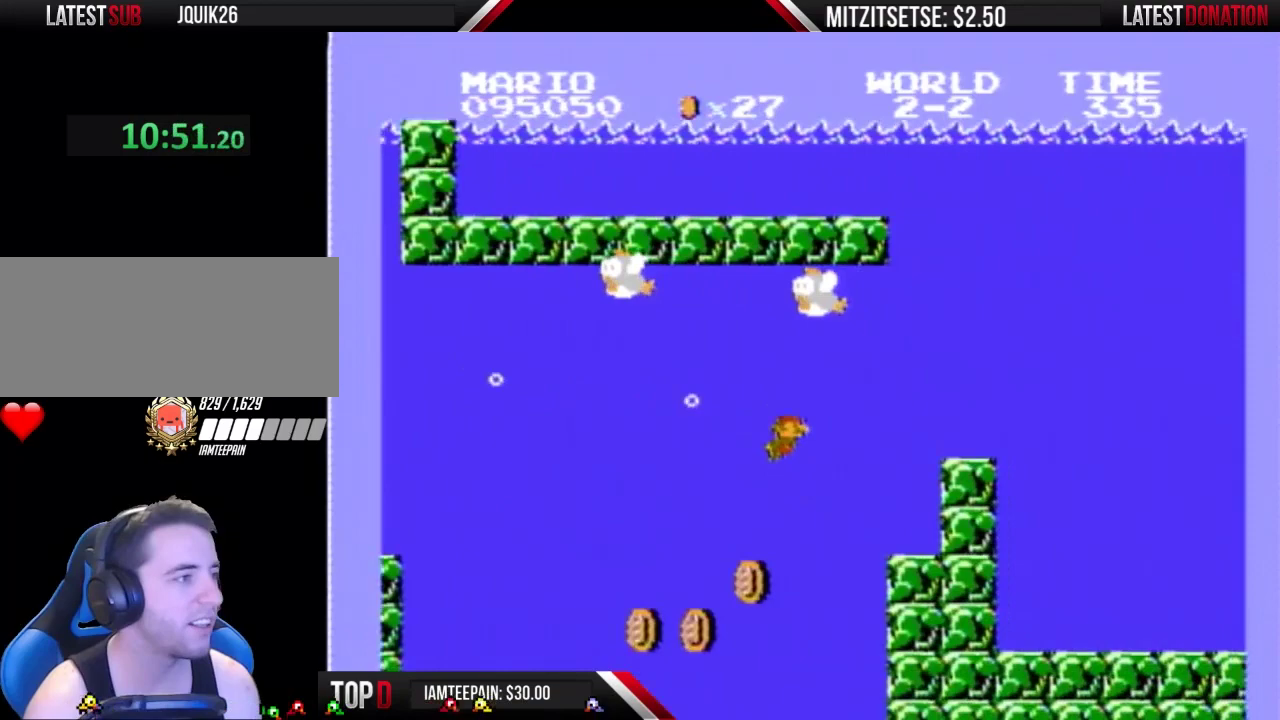
Gameplay with a controller (Nintendo layout); each line is a JSON object with the inputs held at the frame after it. "events" lists button and stick changes between this image and that frame as [ms after this image, input, new state], when the widget could be followed in between. Not read: L3 R3.
{"buttons": ["B", "DPAD_RIGHT"], "events": [[33, "A", "down"], [100, "A", "up"], [167, "A", "down"], [267, "A", "up"], [300, "A", "down"], [367, "A", "up"], [433, "A", "down"], [500, "A", "up"]]}
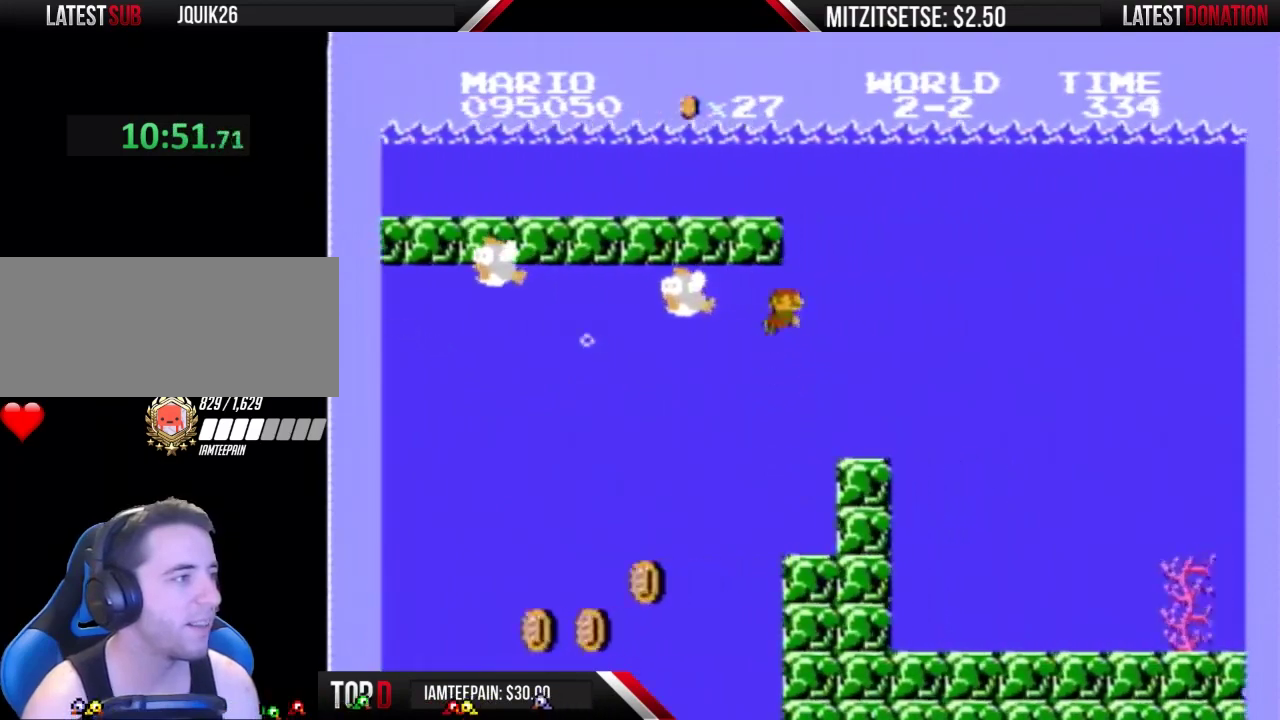
{"buttons": ["B", "DPAD_RIGHT"], "events": [[367, "A", "down"], [433, "A", "up"]]}
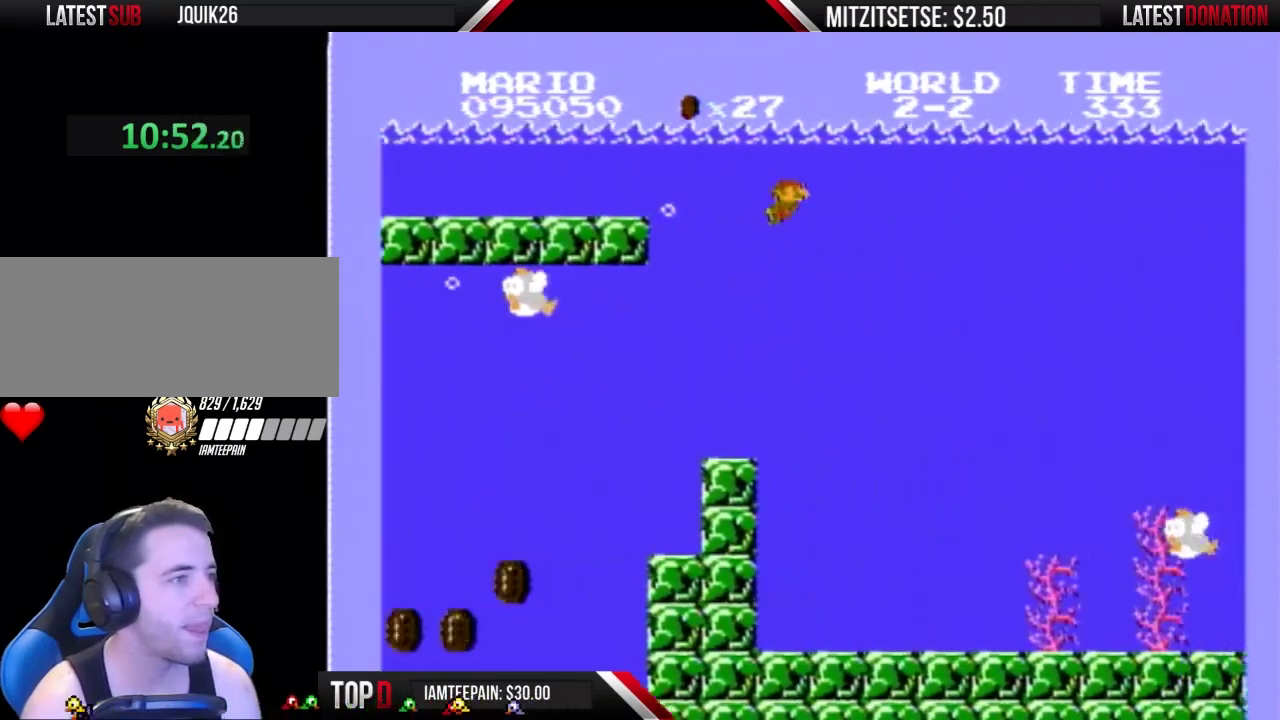
{"buttons": ["B", "DPAD_RIGHT"], "events": []}
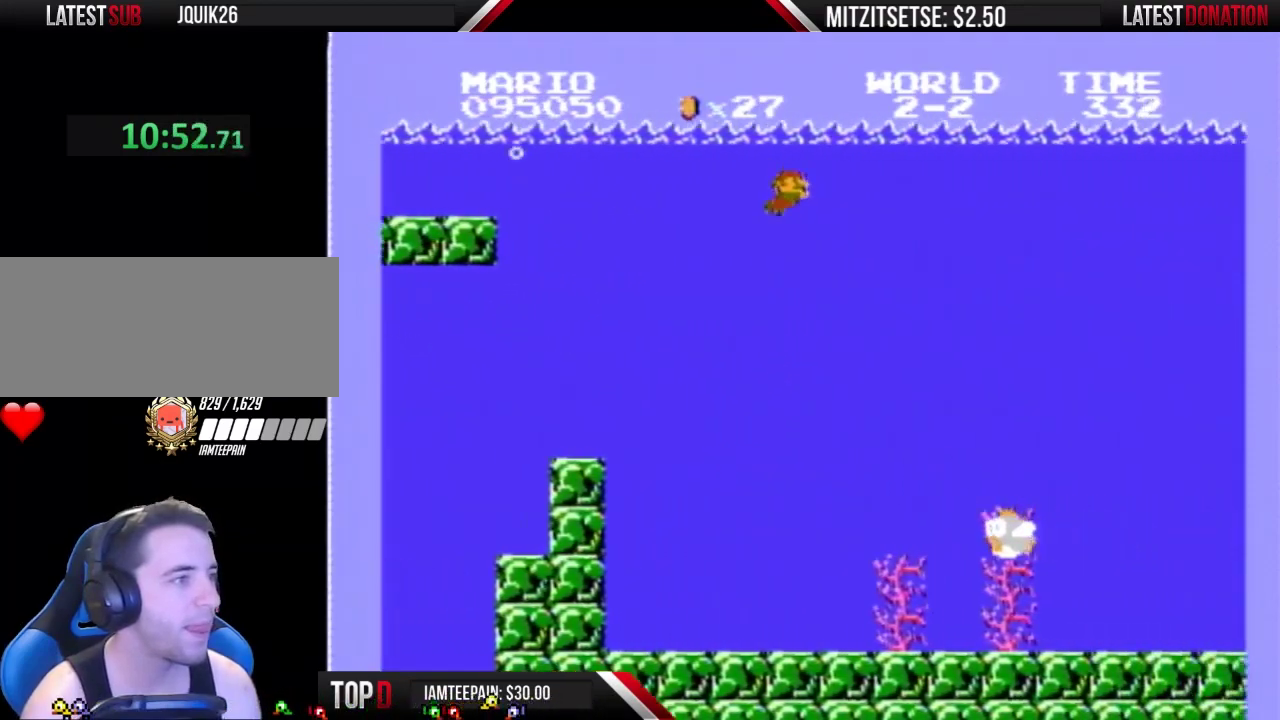
{"buttons": ["B", "DPAD_RIGHT"], "events": []}
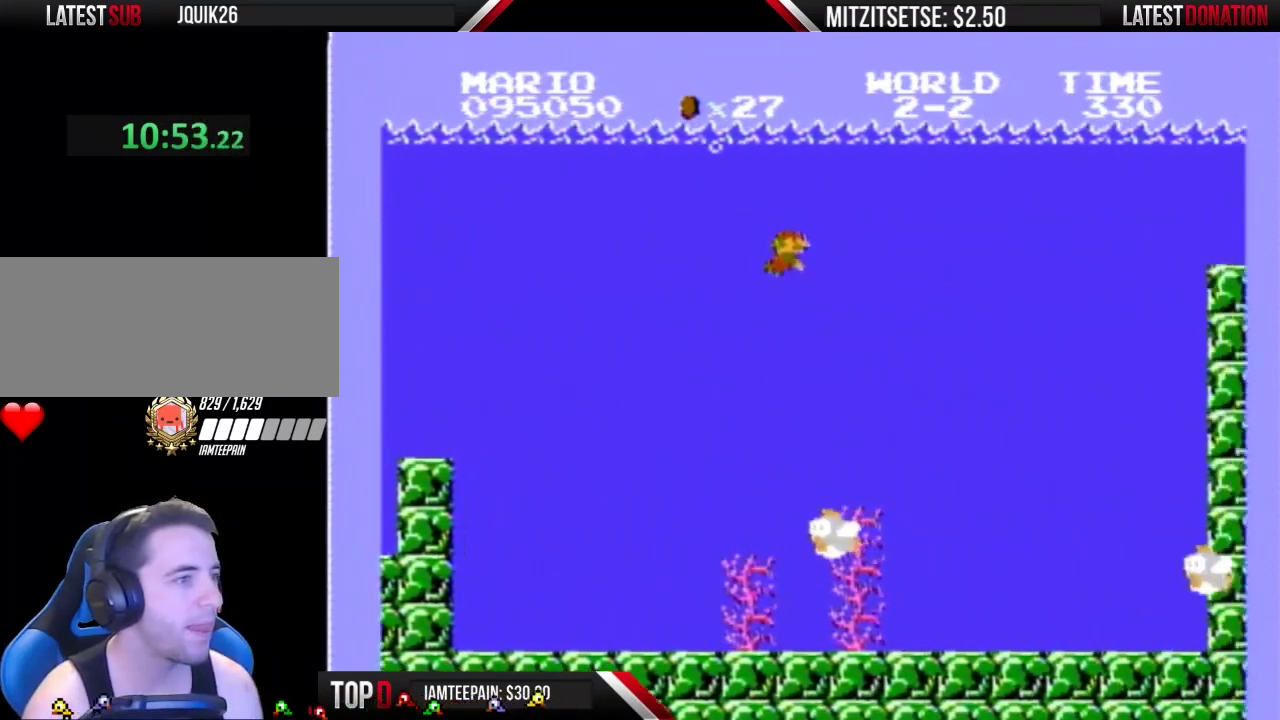
{"buttons": ["B", "DPAD_RIGHT"], "events": [[133, "A", "down"], [200, "A", "up"]]}
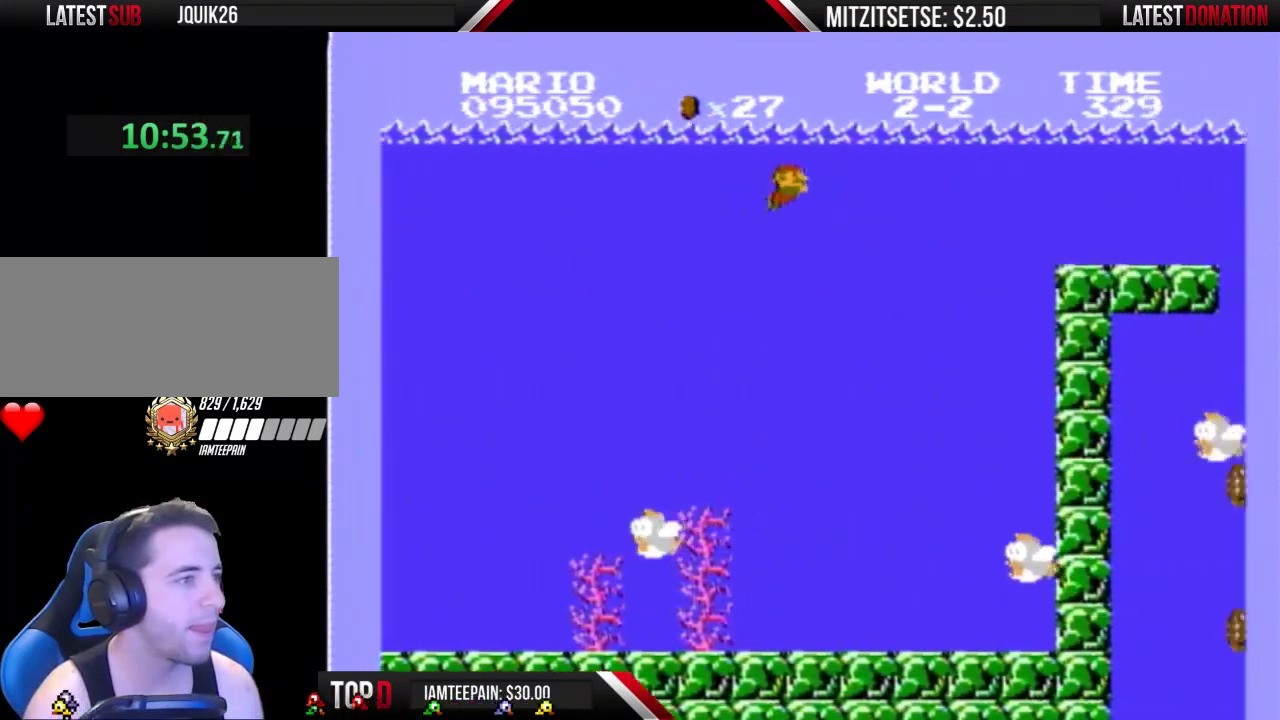
{"buttons": ["B", "DPAD_RIGHT"], "events": []}
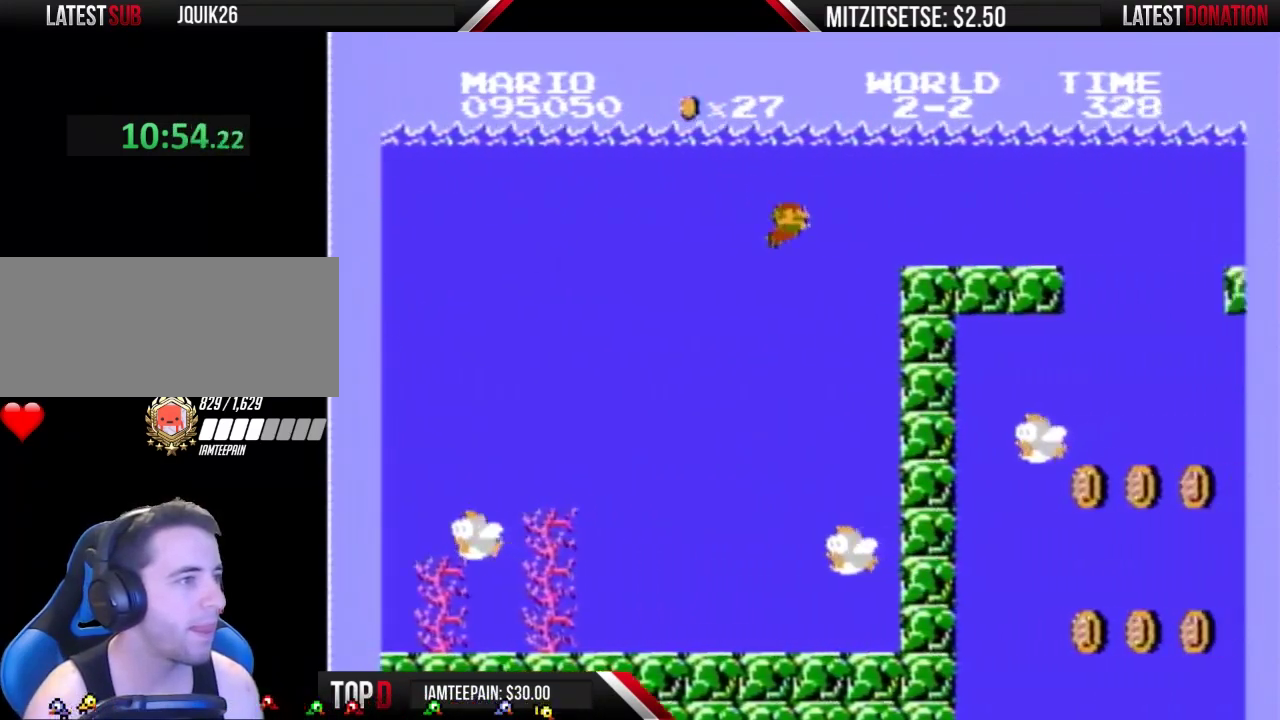
{"buttons": ["B", "DPAD_RIGHT"], "events": [[200, "A", "down"], [267, "A", "up"]]}
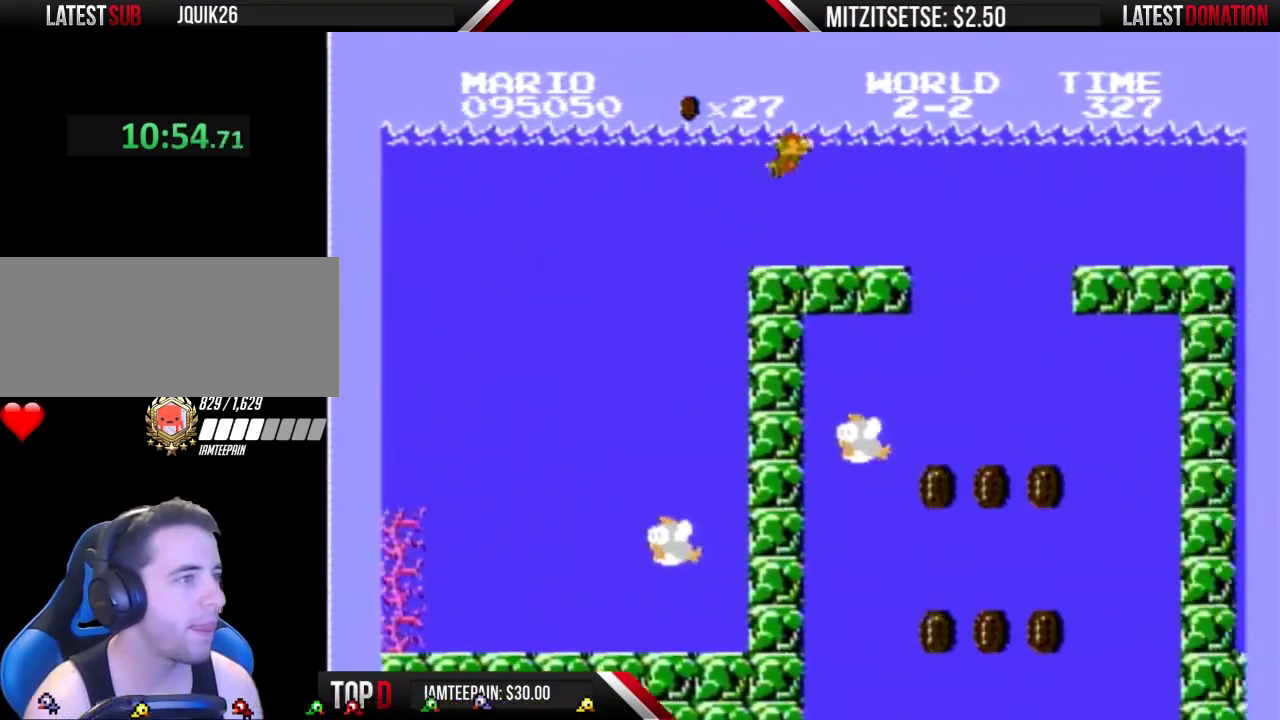
{"buttons": ["B", "DPAD_RIGHT"], "events": []}
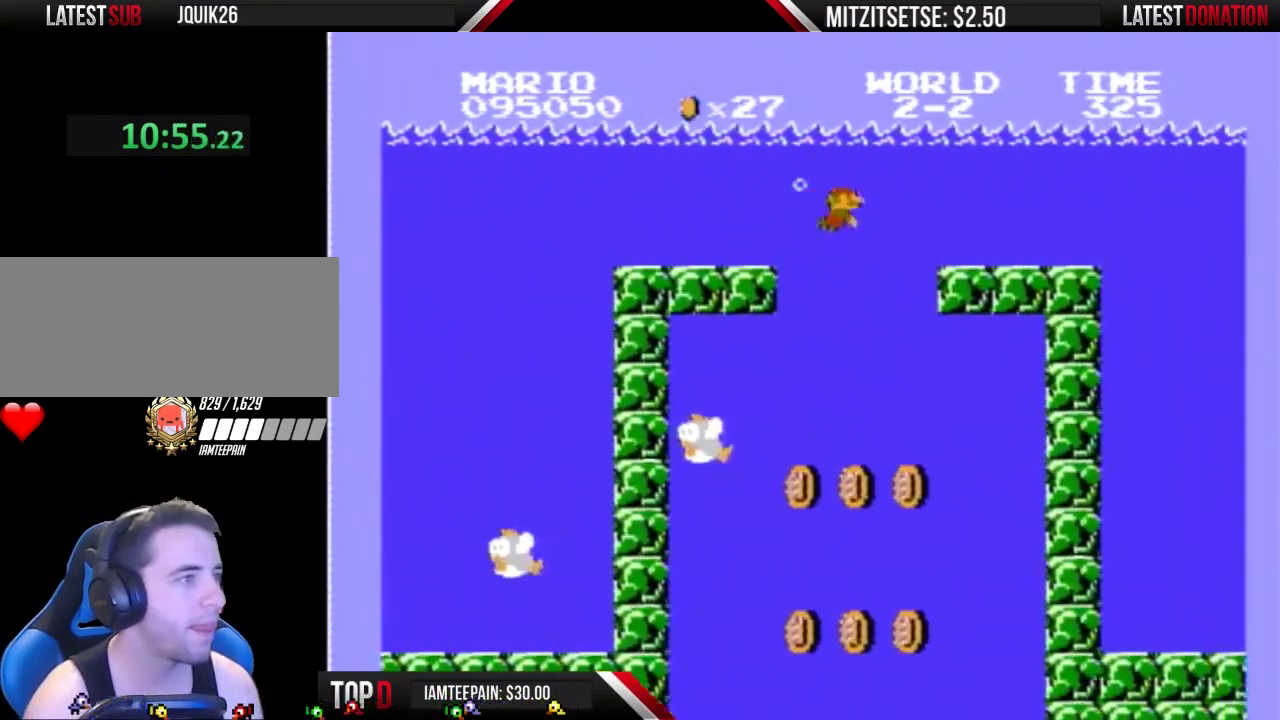
{"buttons": ["A", "B", "DPAD_RIGHT"], "events": [[67, "A", "down"], [133, "A", "up"], [433, "A", "down"]]}
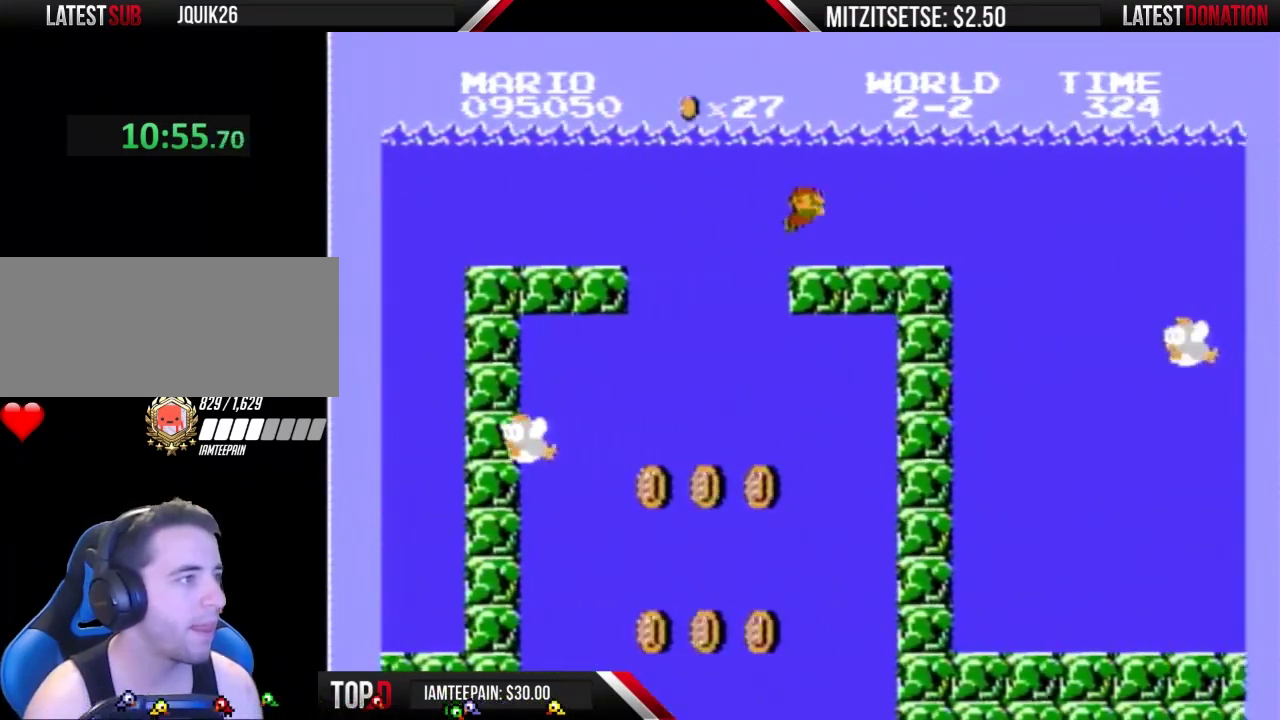
{"buttons": ["B", "DPAD_RIGHT"], "events": [[33, "A", "up"]]}
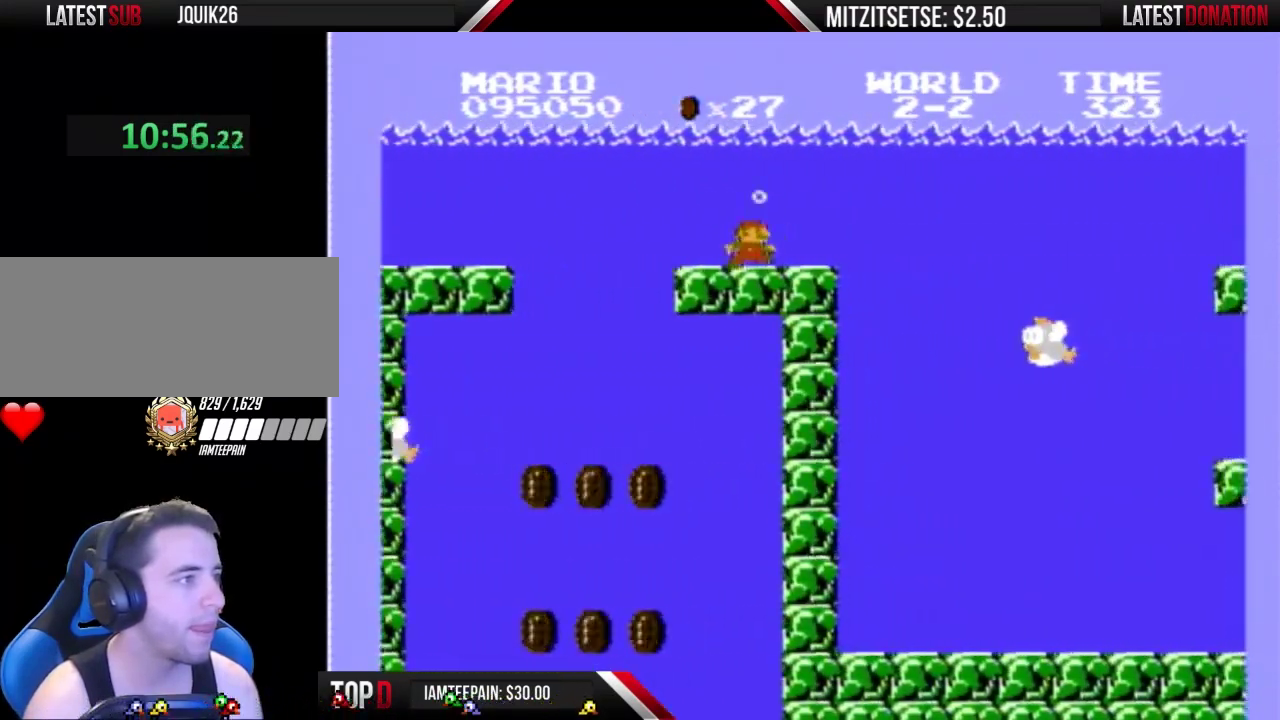
{"buttons": ["B", "DPAD_RIGHT"], "events": []}
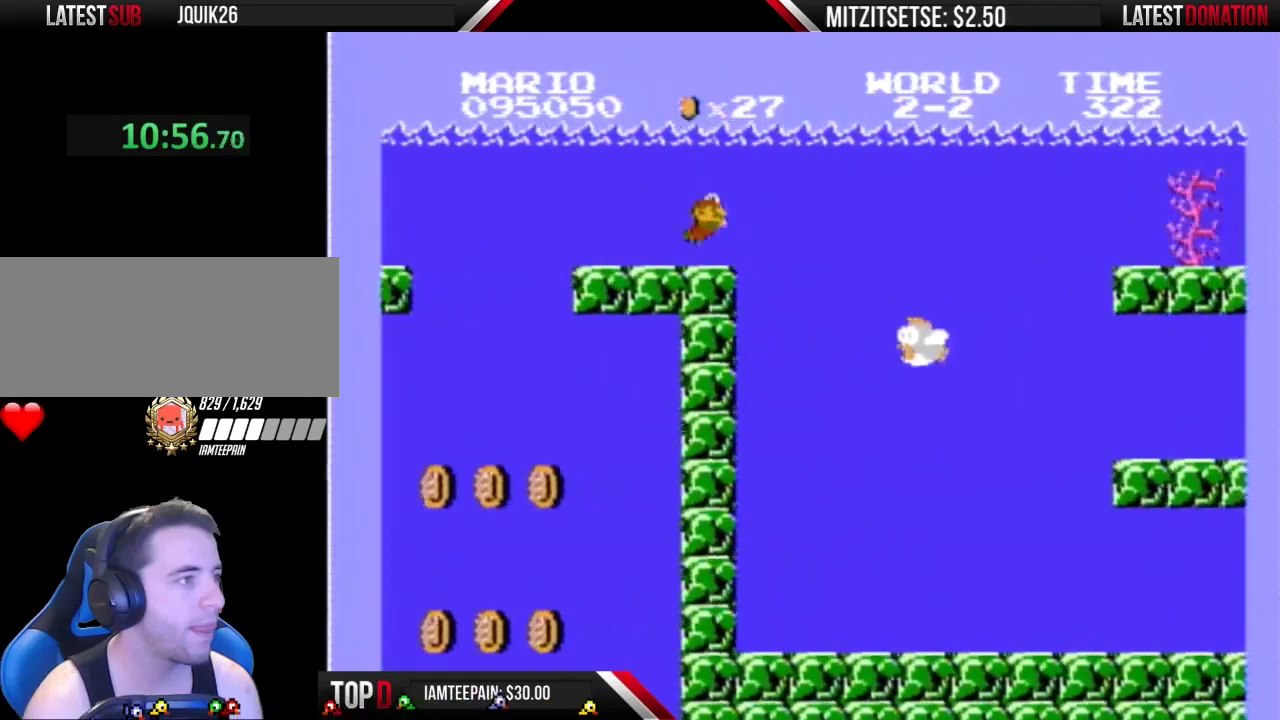
{"buttons": ["B", "DPAD_RIGHT"], "events": [[133, "A", "down"], [200, "A", "up"]]}
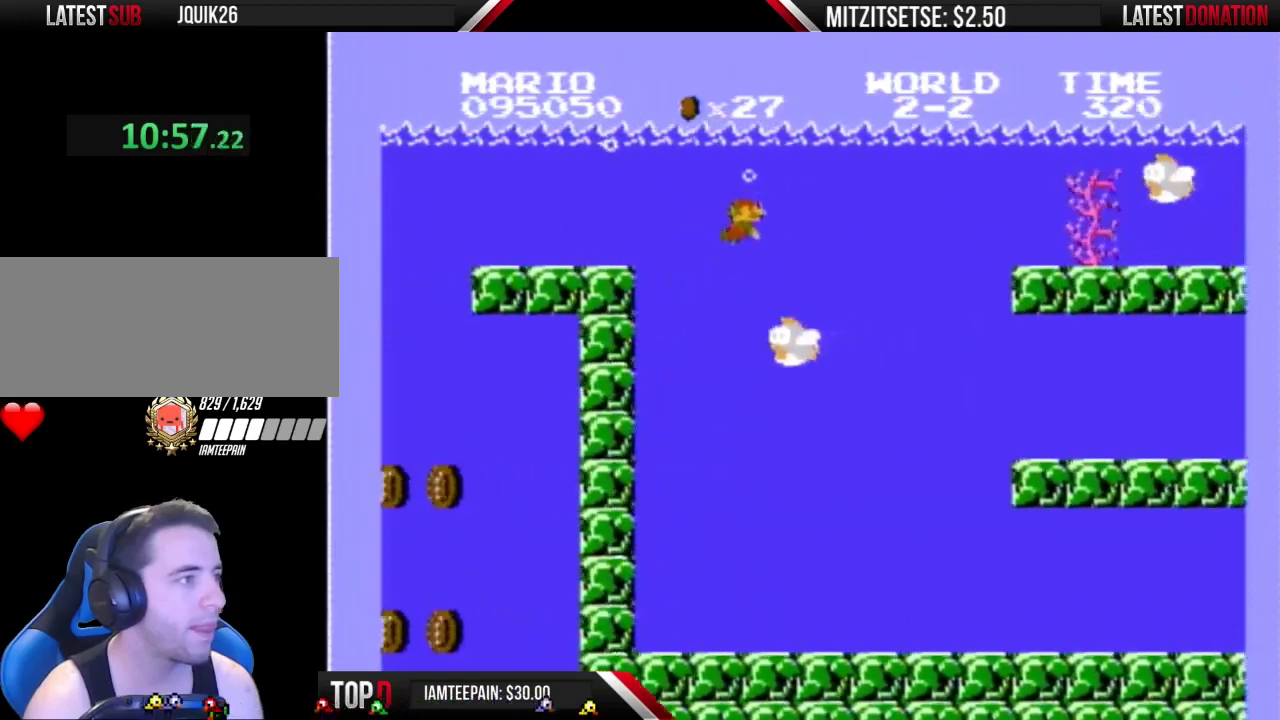
{"buttons": ["B", "DPAD_RIGHT"], "events": []}
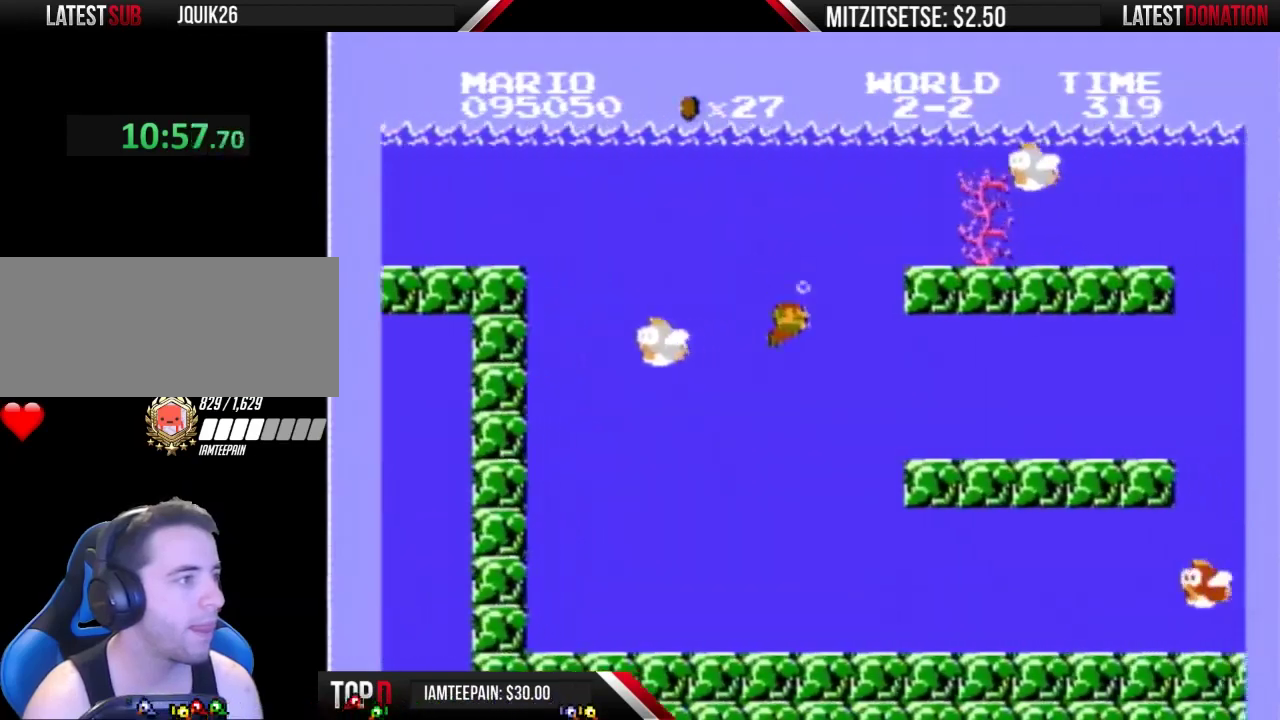
{"buttons": ["B", "DPAD_RIGHT"], "events": [[400, "A", "down"], [467, "A", "up"]]}
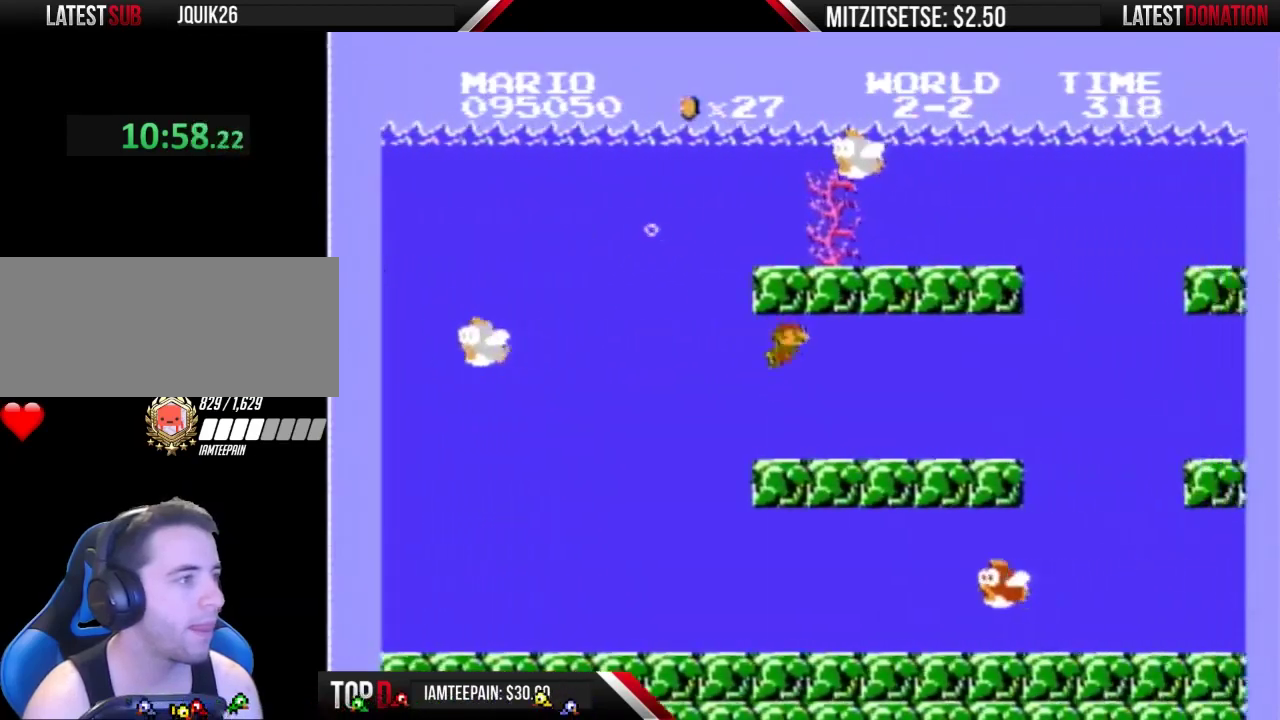
{"buttons": ["A", "B", "DPAD_RIGHT"], "events": [[467, "A", "down"]]}
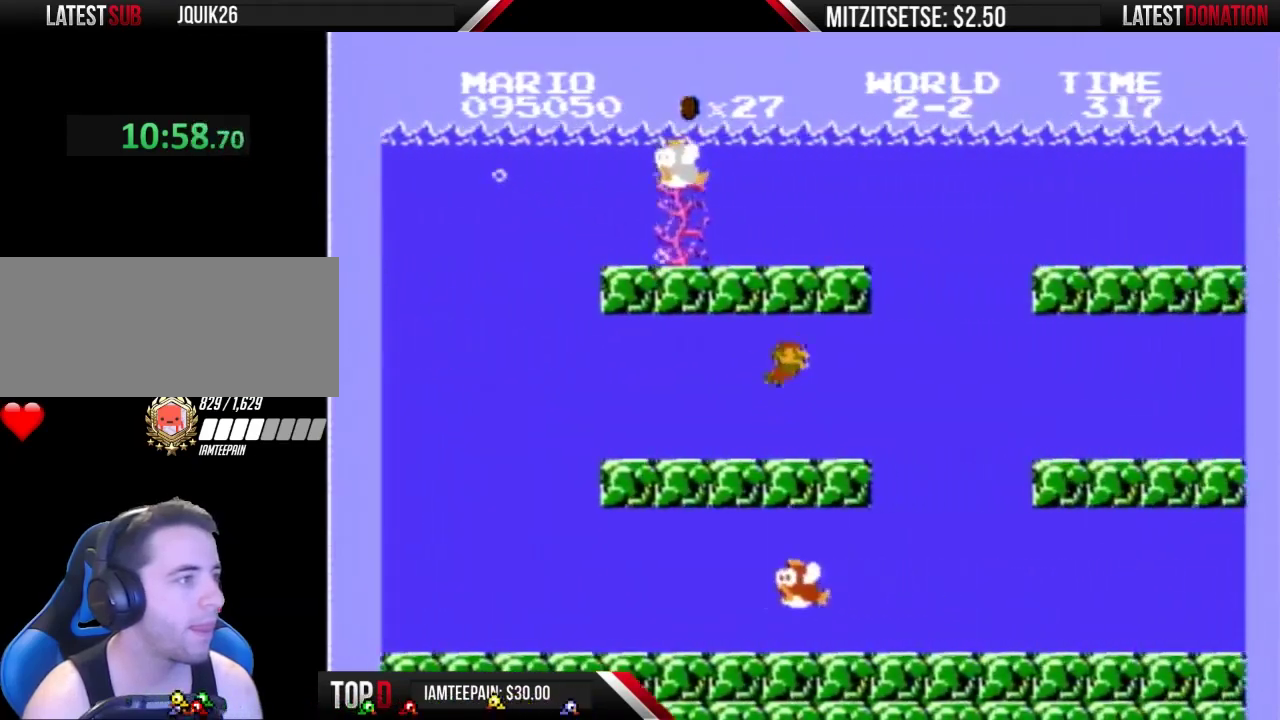
{"buttons": ["B", "DPAD_RIGHT"], "events": [[67, "A", "up"]]}
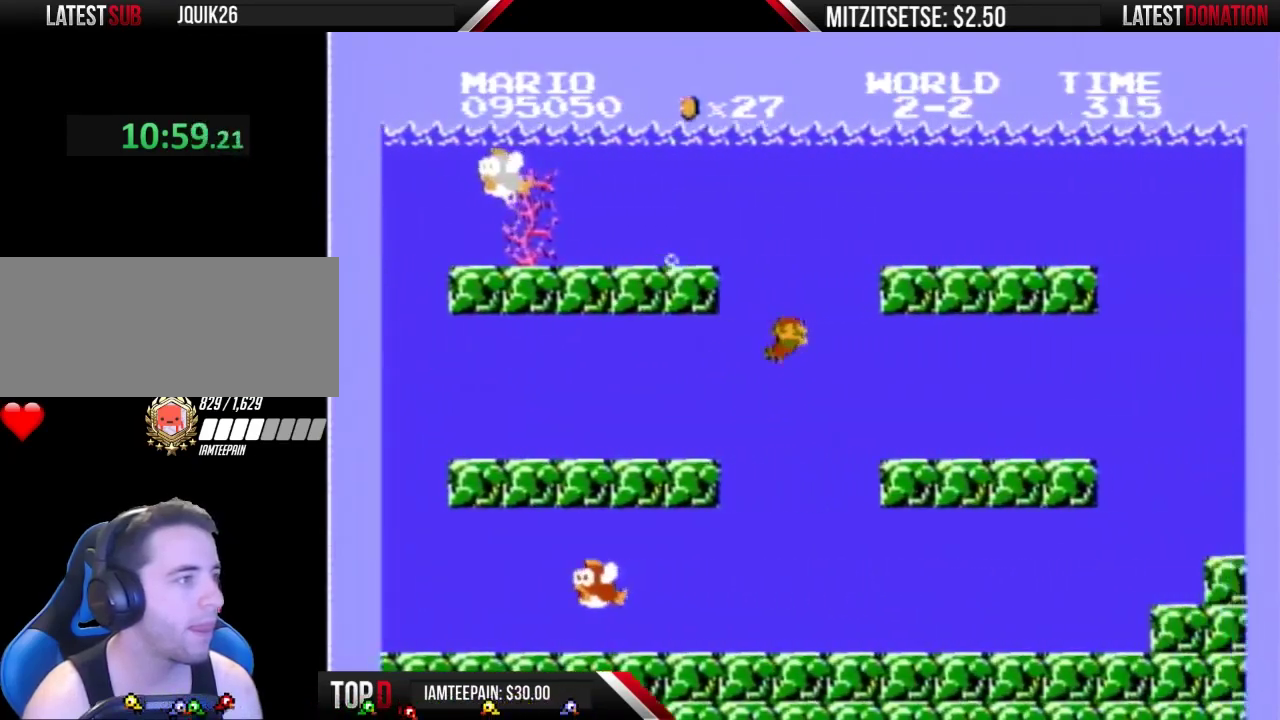
{"buttons": ["B", "DPAD_RIGHT"], "events": []}
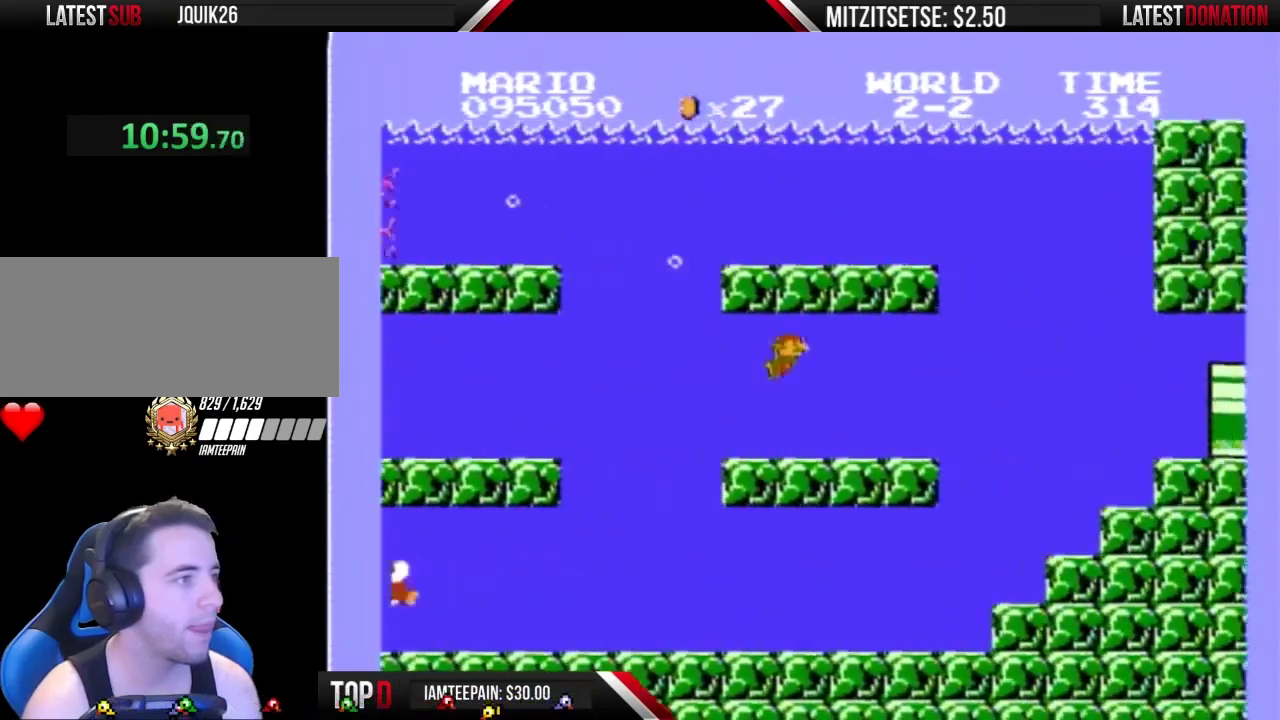
{"buttons": ["B", "DPAD_RIGHT"], "events": [[100, "A", "down"], [200, "A", "up"]]}
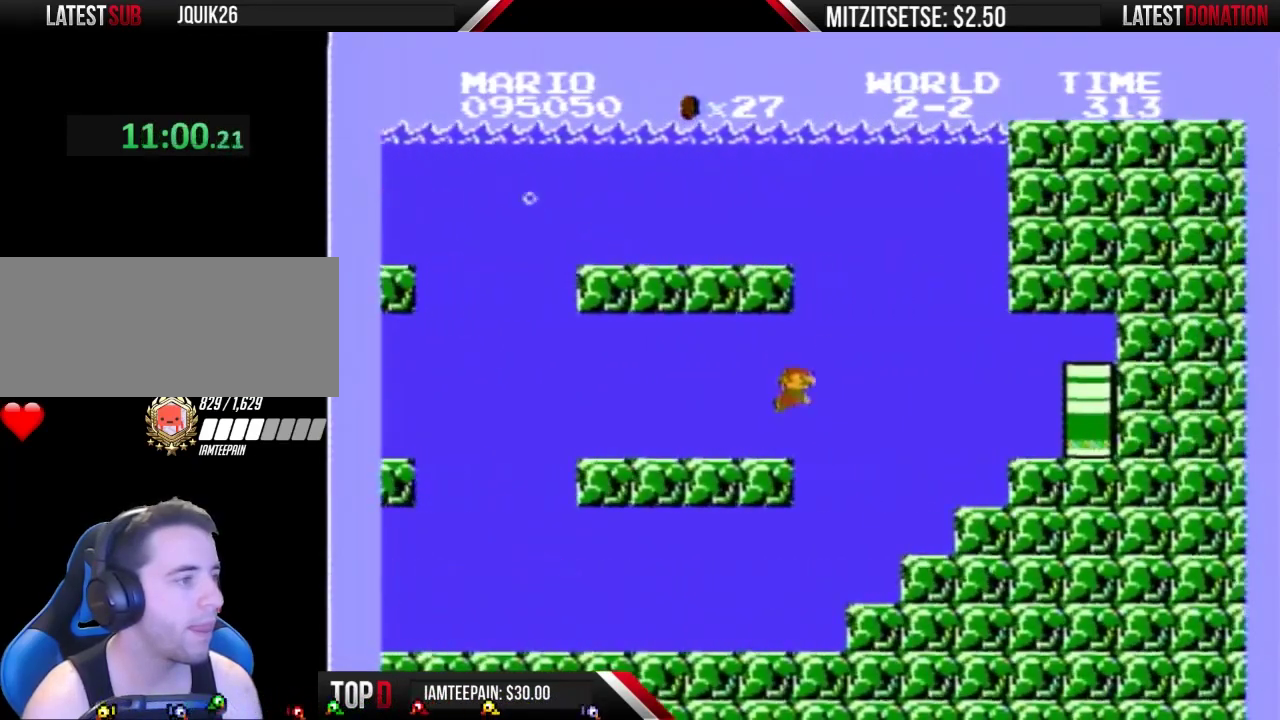
{"buttons": ["B", "DPAD_RIGHT"], "events": [[133, "A", "down"], [200, "A", "up"]]}
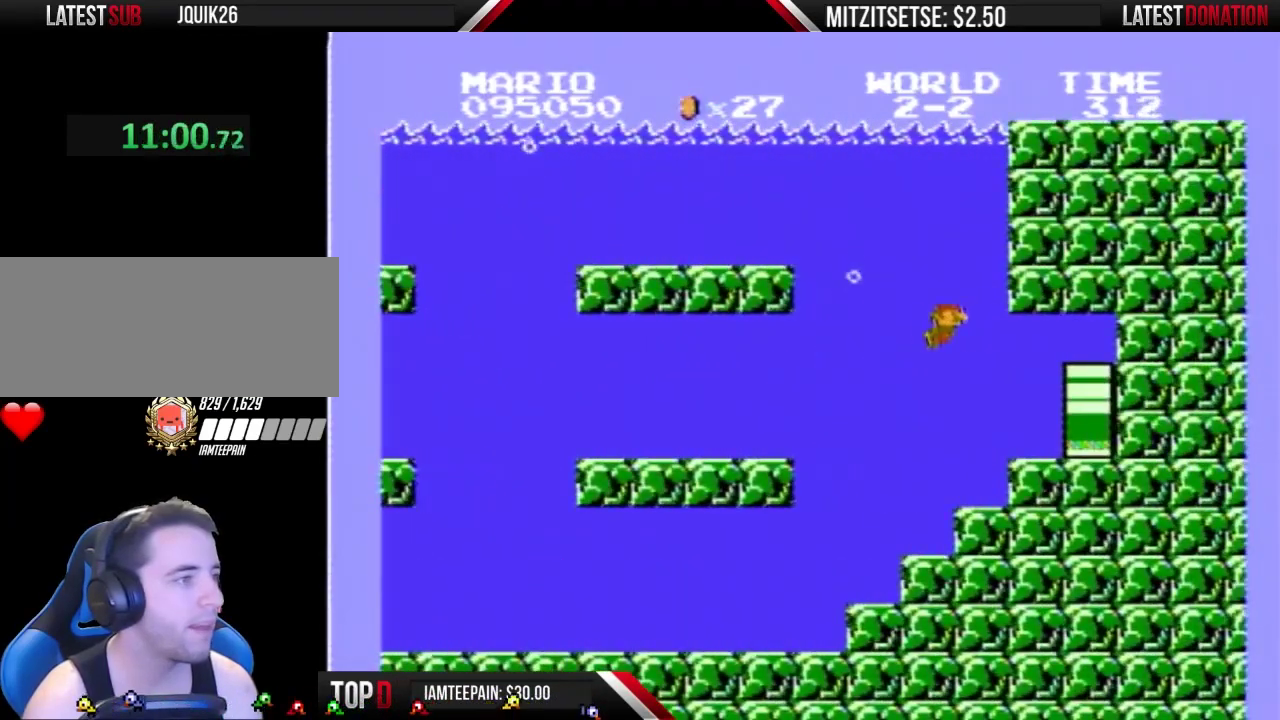
{"buttons": [], "events": [[500, "B", "up"], [500, "DPAD_RIGHT", "up"]]}
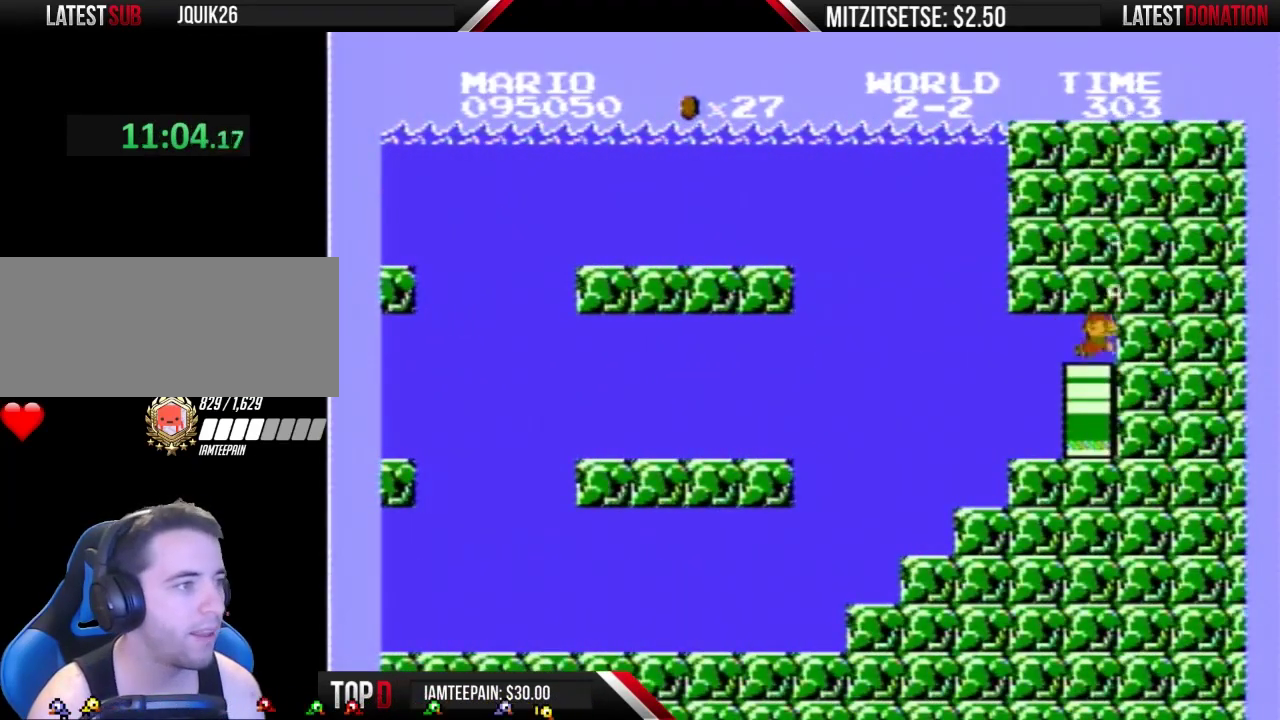
{"buttons": ["A"], "events": [[167, "A", "down"], [333, "A", "up"], [433, "A", "down"]]}
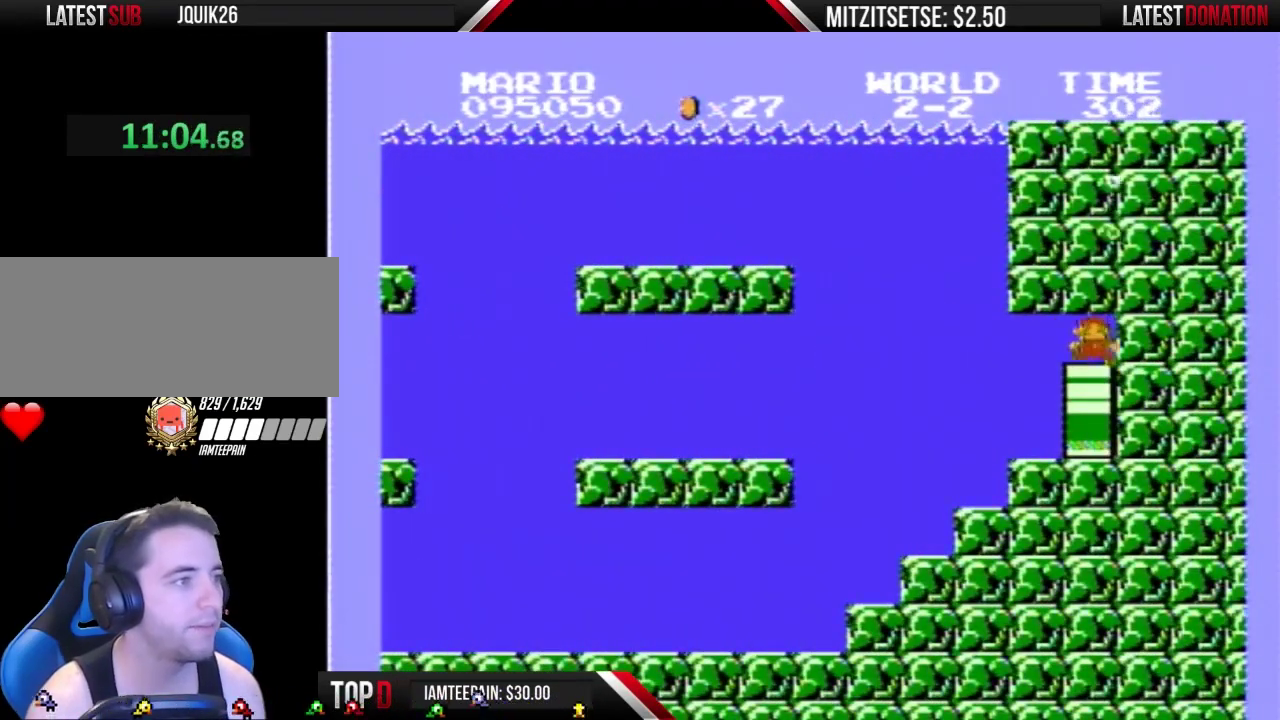
{"buttons": ["A", "DPAD_LEFT"], "events": [[67, "A", "up"], [100, "DPAD_LEFT", "down"], [133, "A", "down"], [233, "A", "up"], [433, "A", "down"]]}
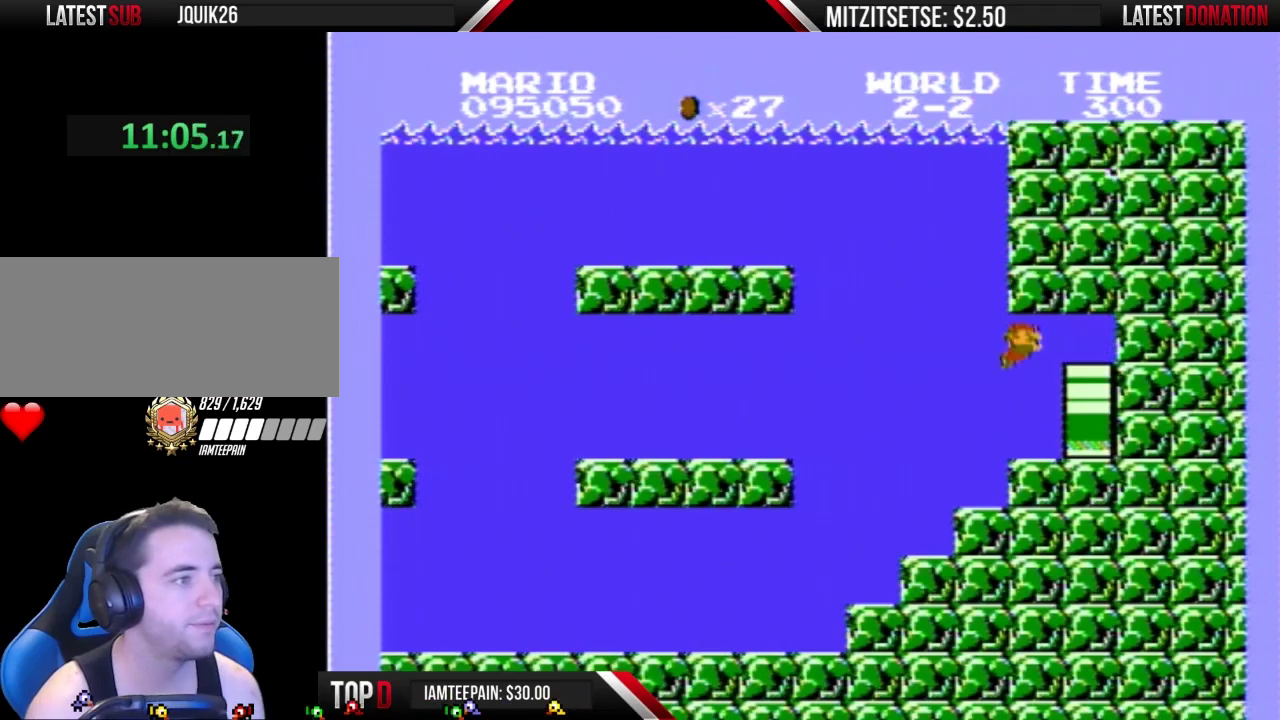
{"buttons": ["DPAD_RIGHT"], "events": [[33, "A", "up"], [67, "DPAD_LEFT", "up"], [133, "DPAD_RIGHT", "down"]]}
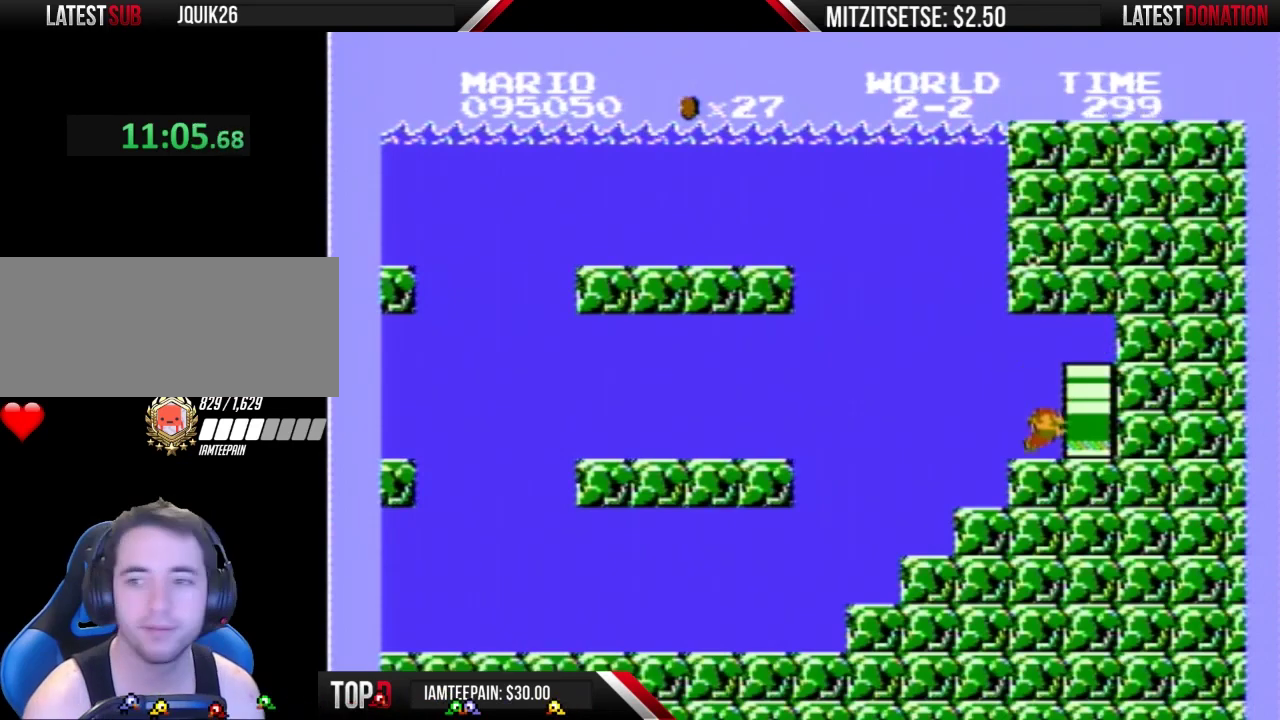
{"buttons": ["DPAD_RIGHT"], "events": []}
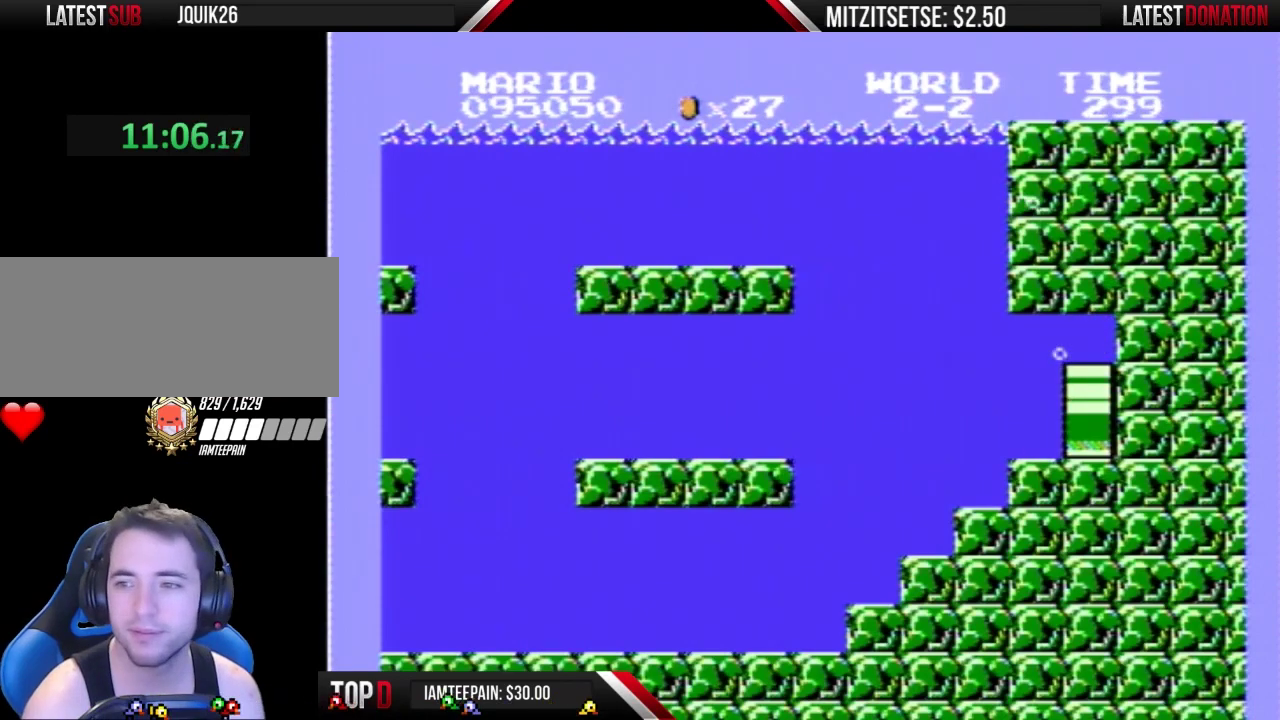
{"buttons": ["B"], "events": [[233, "B", "down"], [300, "DPAD_RIGHT", "up"]]}
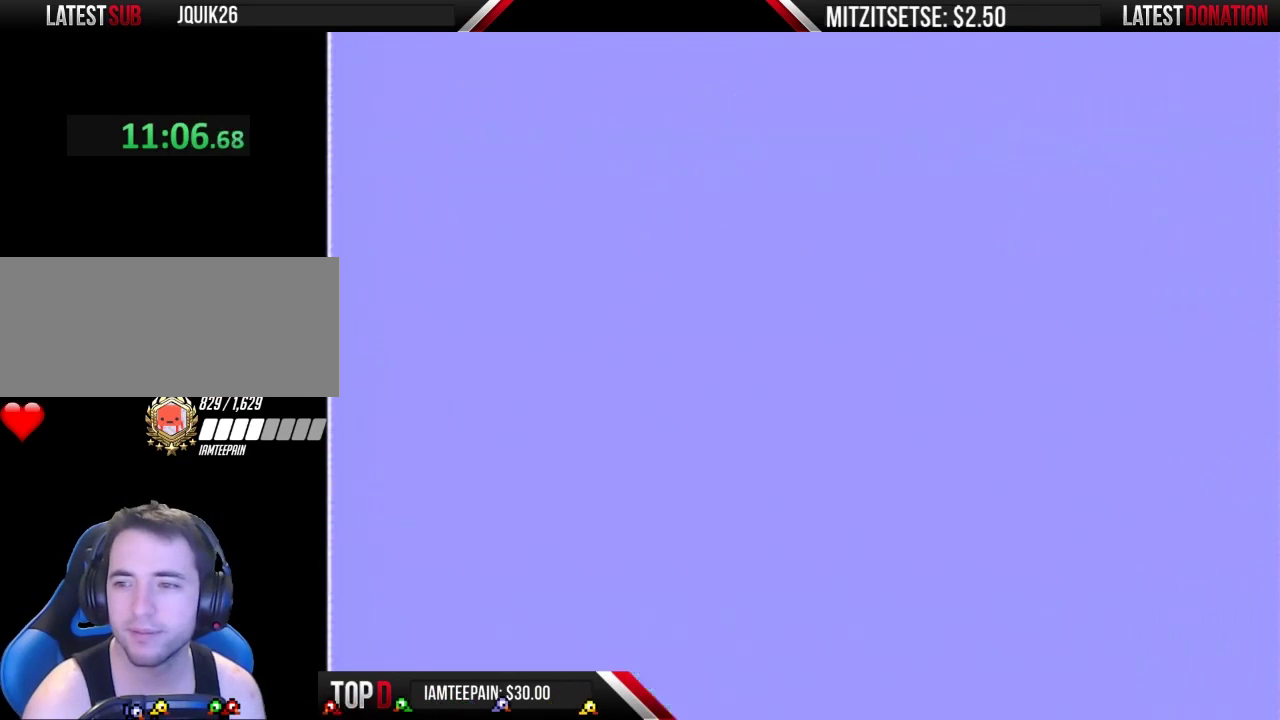
{"buttons": ["B", "DPAD_RIGHT"], "events": [[233, "DPAD_RIGHT", "down"]]}
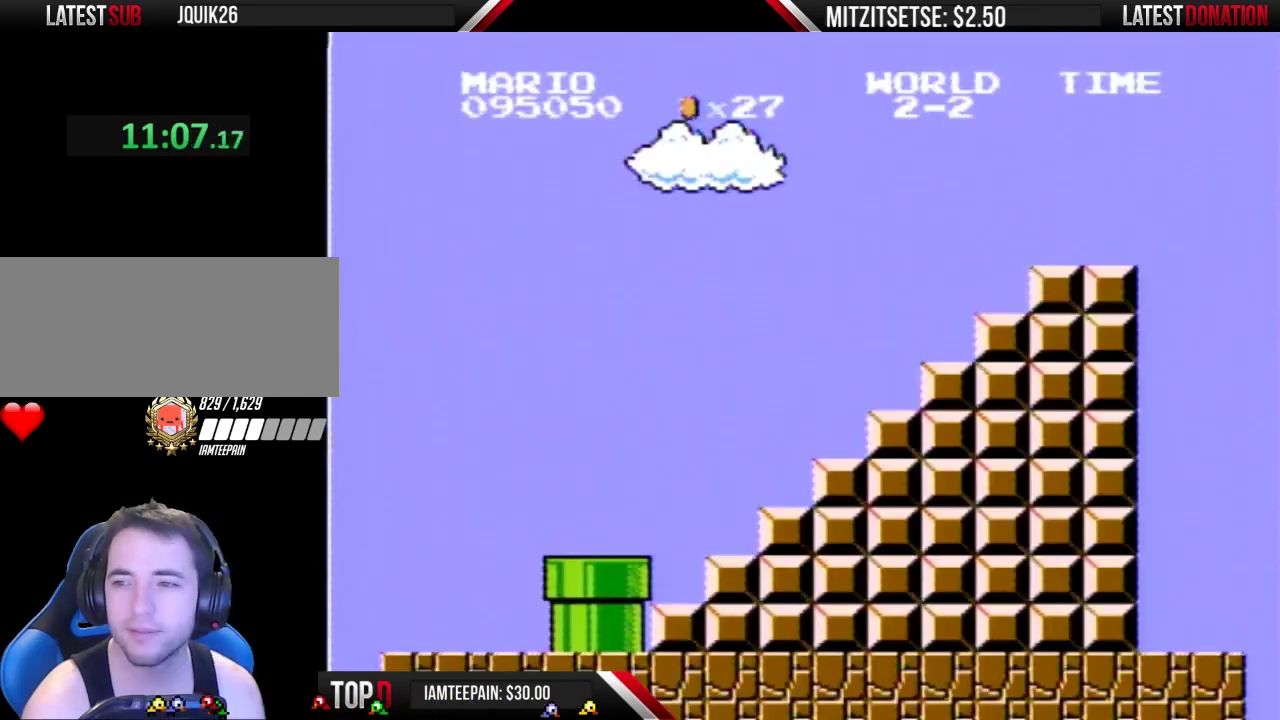
{"buttons": ["B", "DPAD_RIGHT"], "events": []}
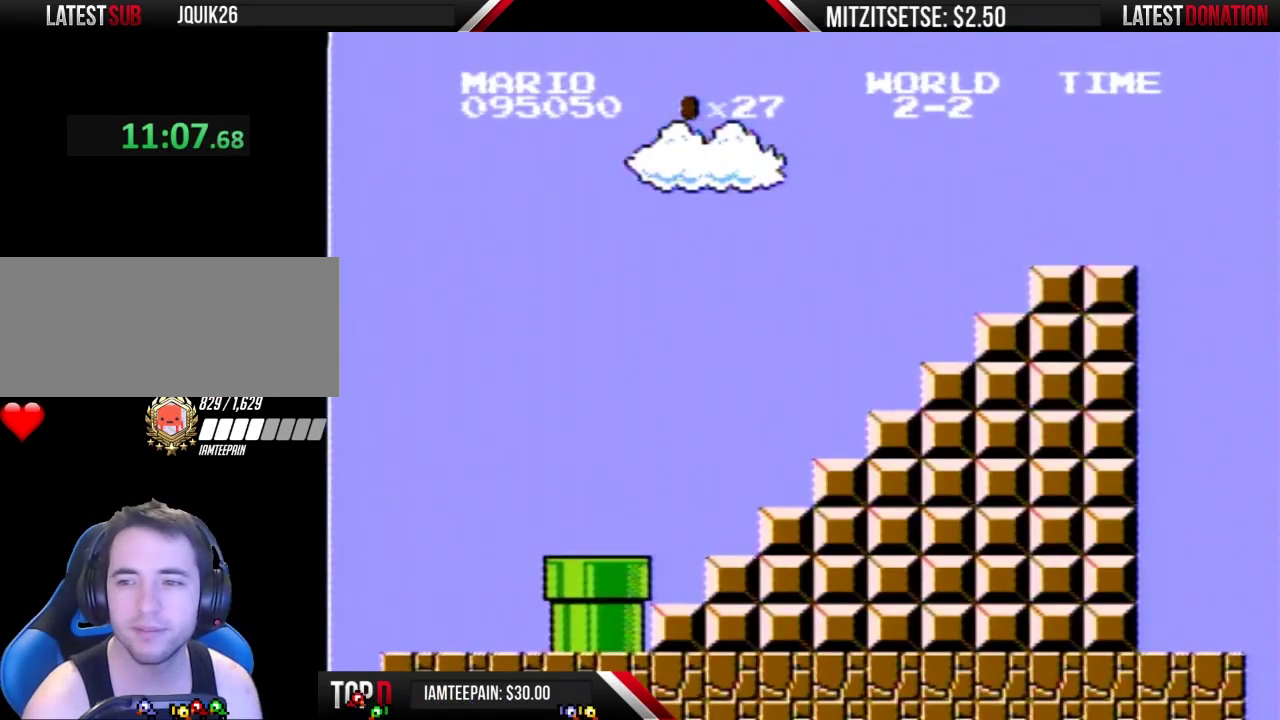
{"buttons": ["B", "DPAD_RIGHT"], "events": []}
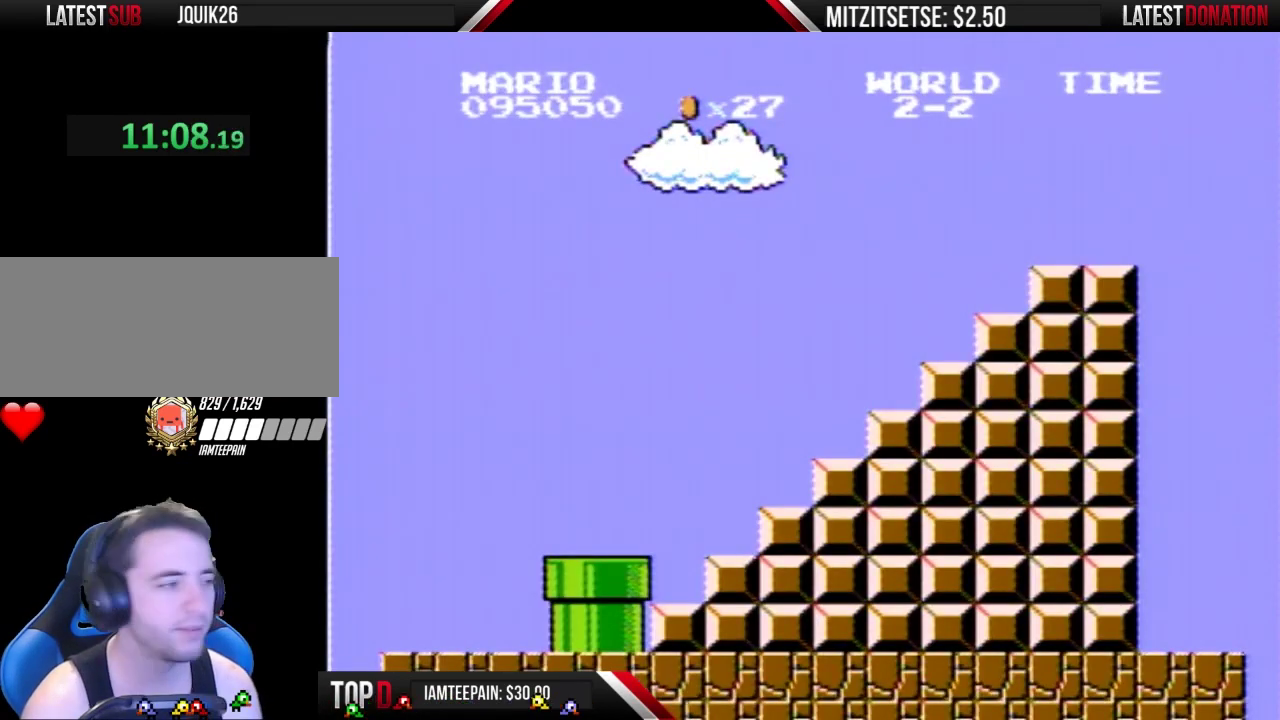
{"buttons": ["B", "DPAD_RIGHT"], "events": []}
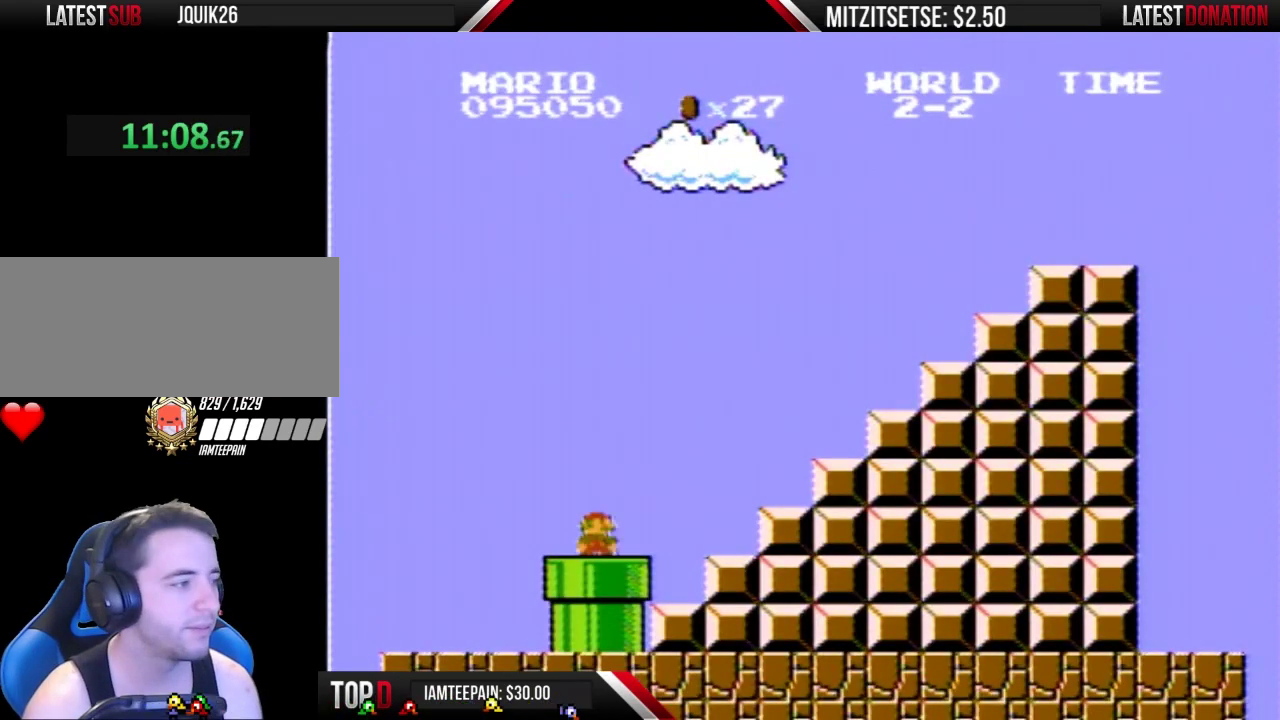
{"buttons": ["B", "DPAD_RIGHT"], "events": []}